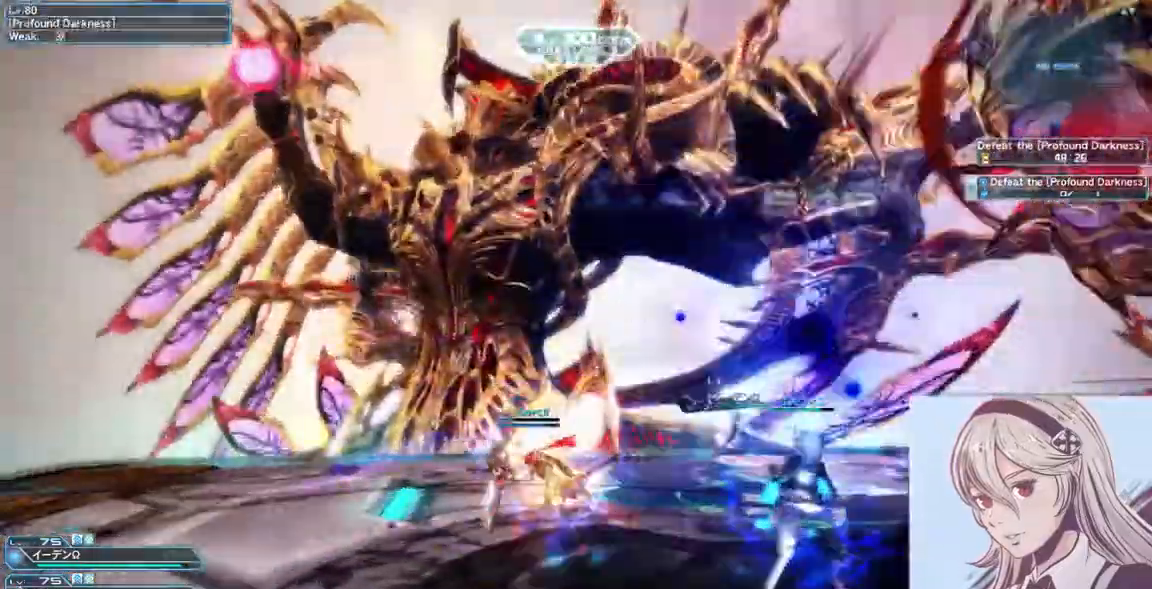
Gameplay with keyboard and mouse; each line is a JSON object with the keys and mouse buttons held at the frame after it. "events" lists presses ("down") and releases ("up") of "0", "1", "2", "3", "4", "5", "6", "7", "8", "9", "a", "alt", "c", "ctrl", "d", "e", "escape", "f", "num1", "num2", "num3", "num4", "num5", "num6", "num7", "num8", "num9", "q", "r", "return", "s", "shift", "space", "tab", "v", "w", "x", "z", "mouse_left" and "mouse_right" between this image and that frame as [ms after this image, input, new state], when the widget could be followed in between. "mouse_left", "mouse_right" = the "left", "right" buttons of the "mouse" list. No other keys are recorded. Mouse movement is not recorded.
{"keys": ["w"], "mouse": [], "events": [[267, "w", "down"], [333, "a", "up"]]}
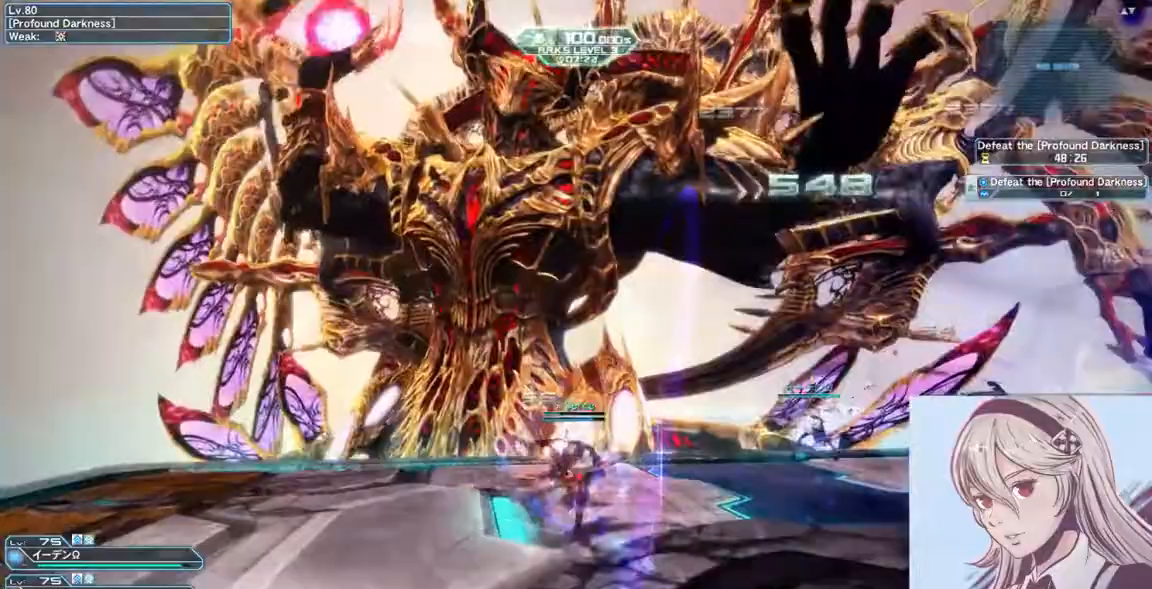
{"keys": ["d", "shift", "w"], "mouse": [], "events": [[133, "d", "down"], [400, "shift", "down"]]}
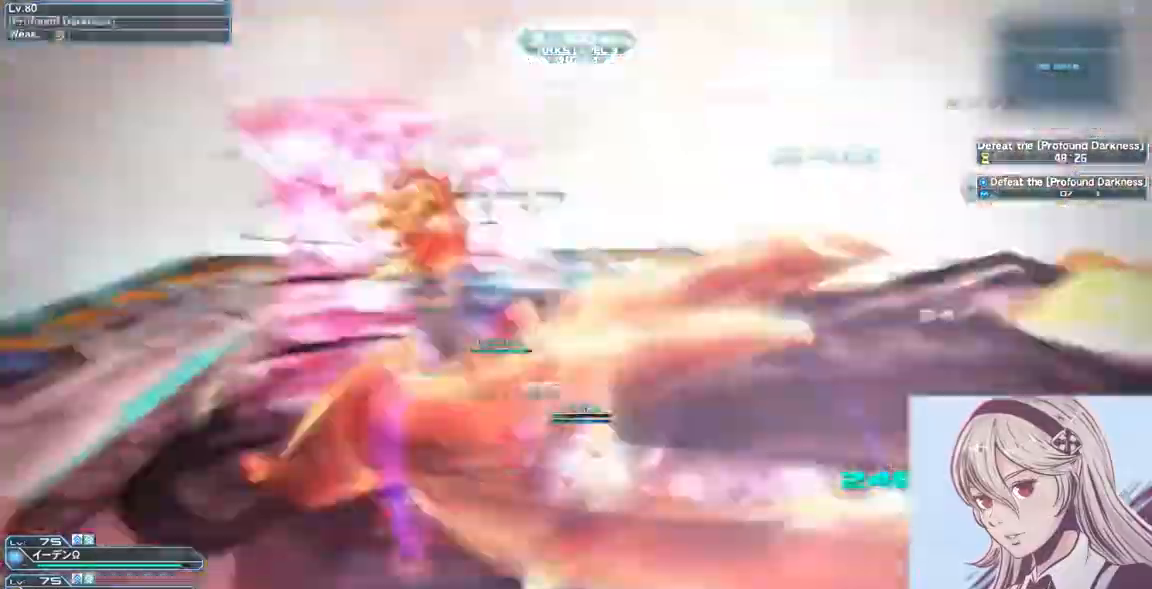
{"keys": ["d", "shift", "w"], "mouse": [], "events": [[67, "shift", "up"], [133, "shift", "down"], [267, "shift", "up"], [333, "shift", "down"]]}
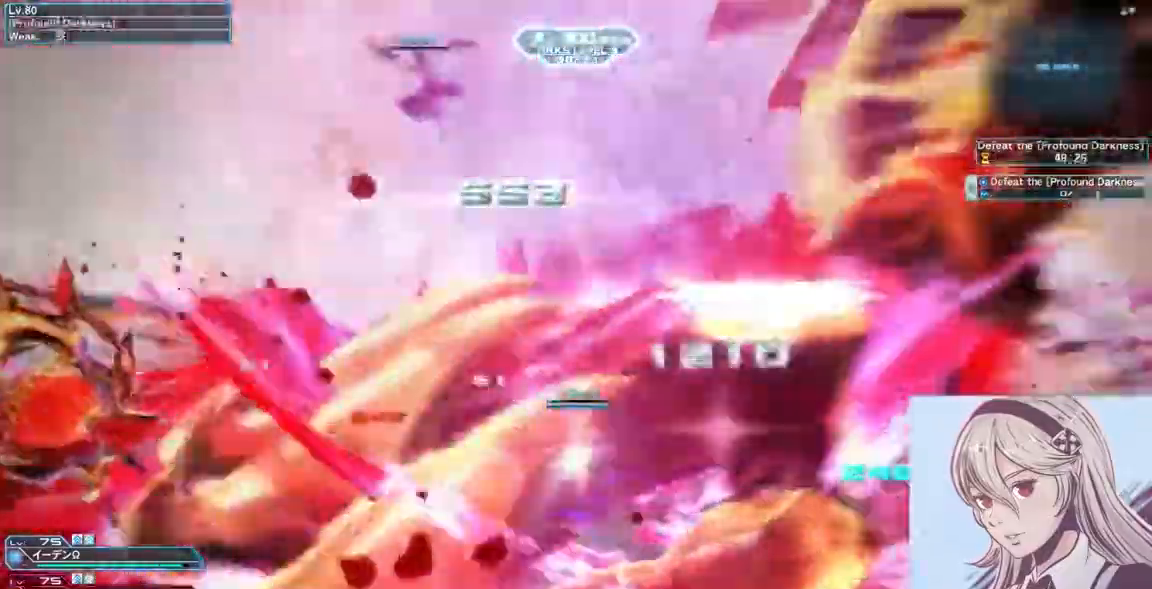
{"keys": ["w"], "mouse": ["right"]}
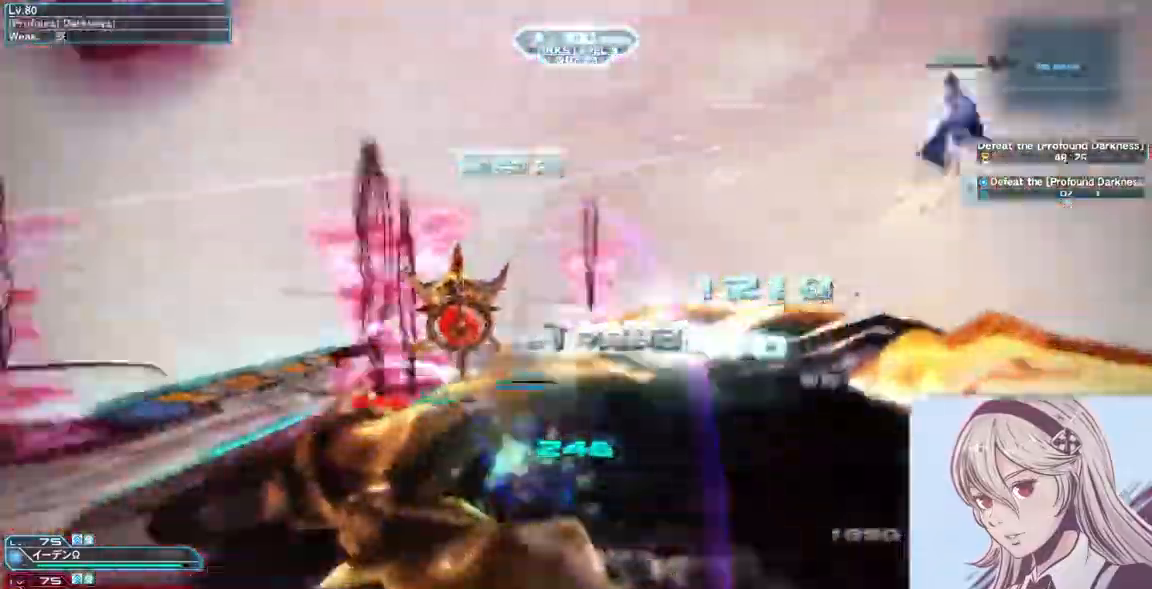
{"keys": ["w"], "mouse": [], "events": [[200, "mouse_right", "up"]]}
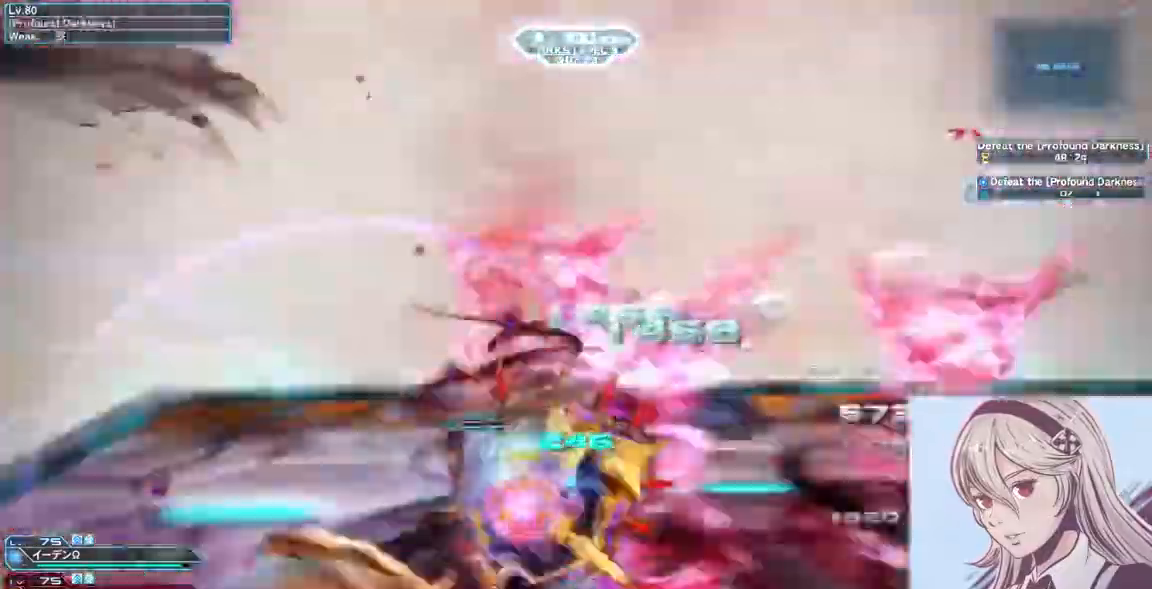
{"keys": ["d", "shift", "w"], "mouse": [], "events": [[133, "d", "down"], [333, "w", "up"], [433, "shift", "down"], [433, "w", "down"]]}
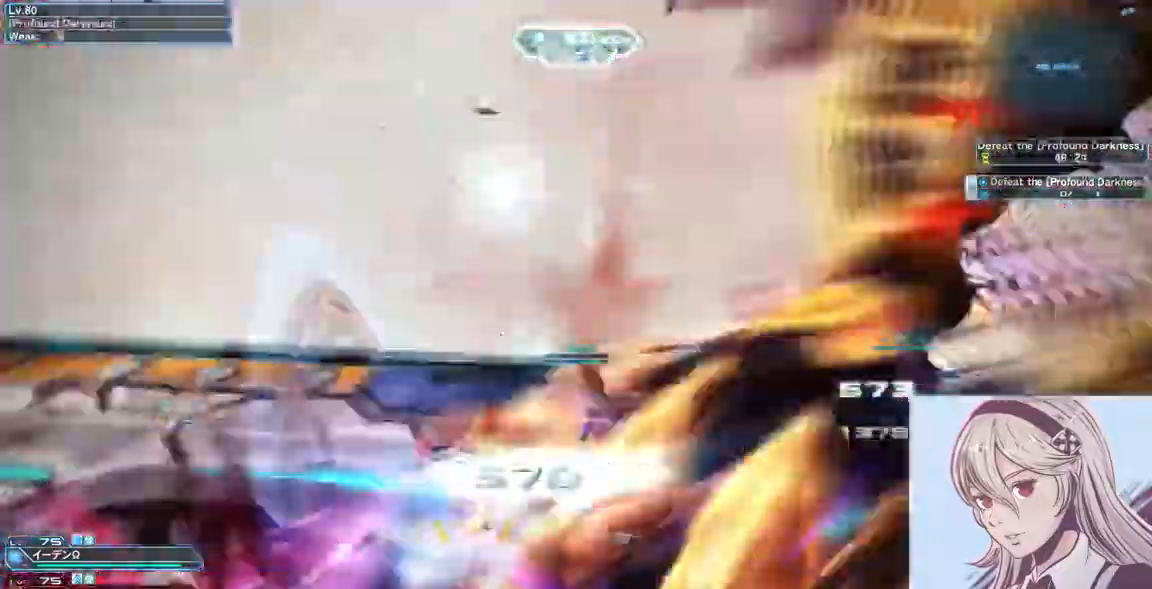
{"keys": ["w"], "mouse": [], "events": [[33, "d", "up"], [67, "shift", "up"], [133, "a", "down"], [367, "a", "up"]]}
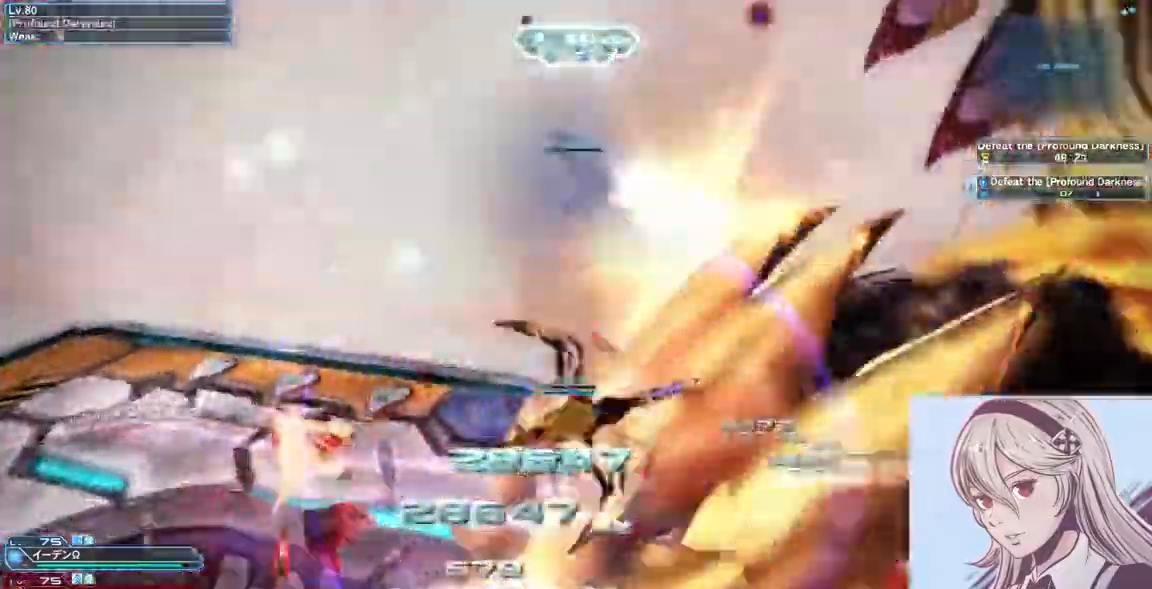
{"keys": ["w"], "mouse": [], "events": [[200, "mouse_left", "down"], [467, "mouse_left", "up"]]}
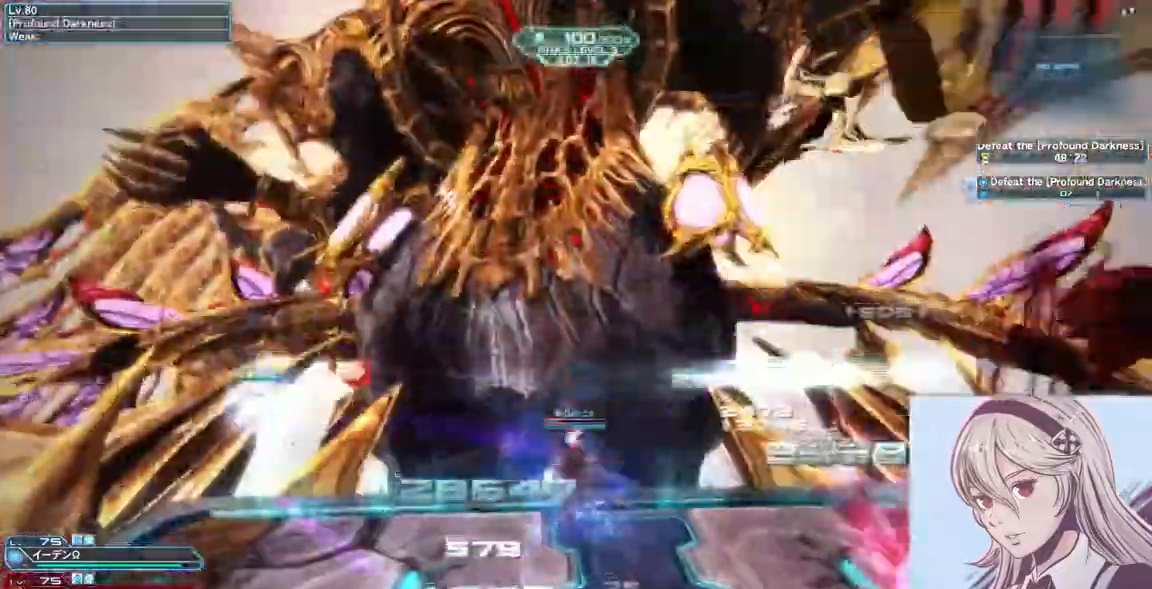
{"keys": ["a", "num2", "w"], "mouse": [], "events": [[67, "shift", "down"], [267, "shift", "up"], [367, "a", "down"], [467, "num2", "down"]]}
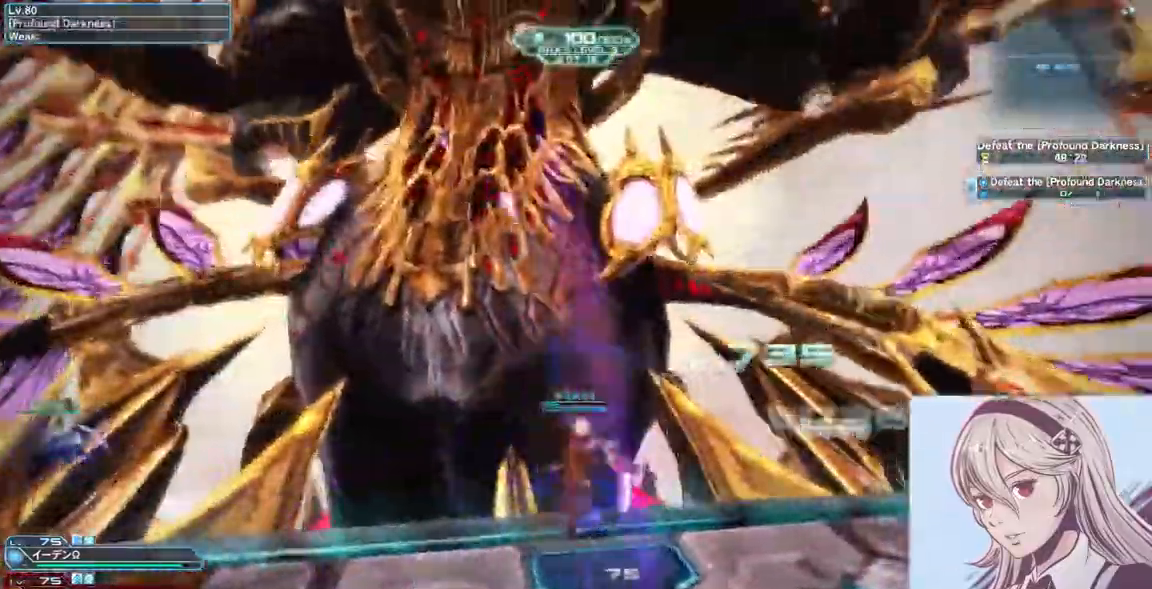
{"keys": ["w"], "mouse": [], "events": [[100, "a", "up"], [100, "num2", "up"]]}
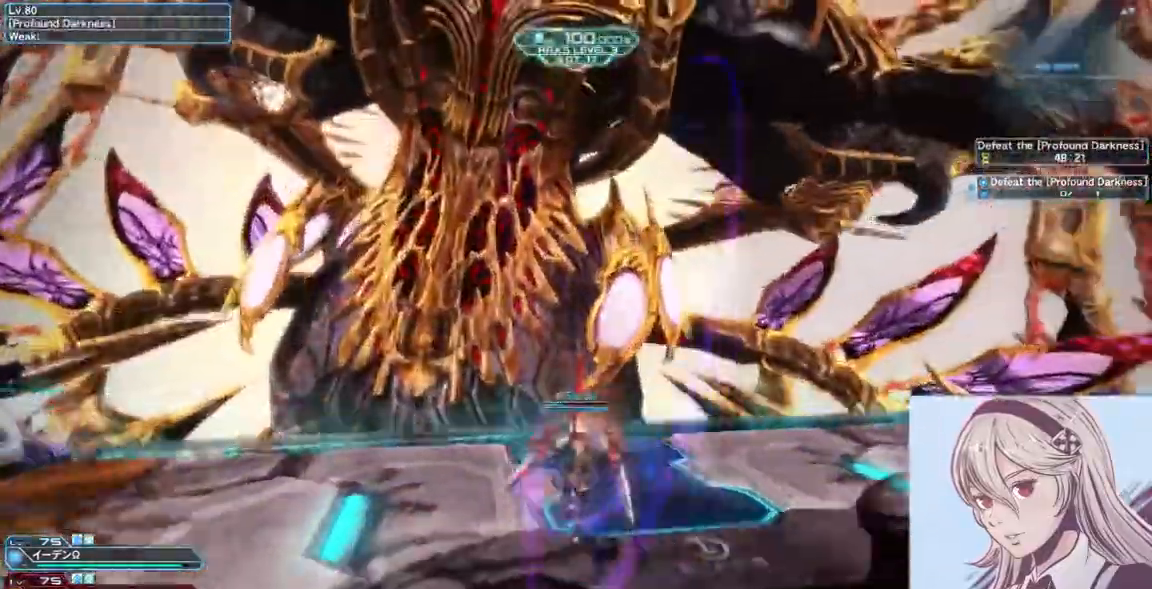
{"keys": ["d", "w"], "mouse": [], "events": [[33, "d", "down"]]}
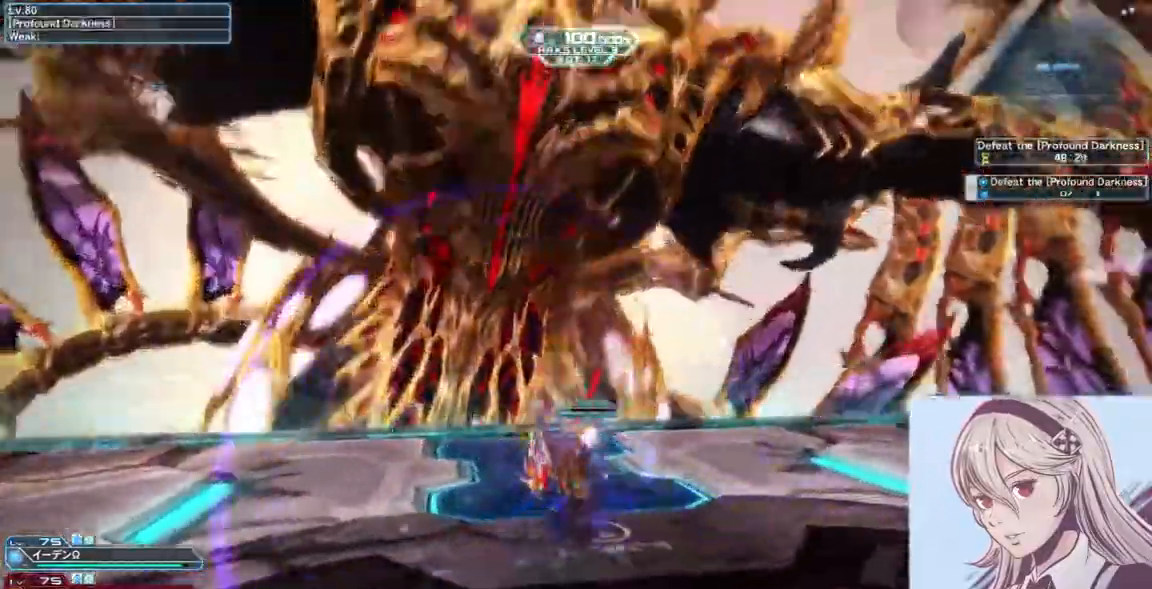
{"keys": ["a", "s"], "mouse": [], "events": [[133, "w", "up"], [167, "a", "down"], [167, "d", "up"], [233, "s", "down"]]}
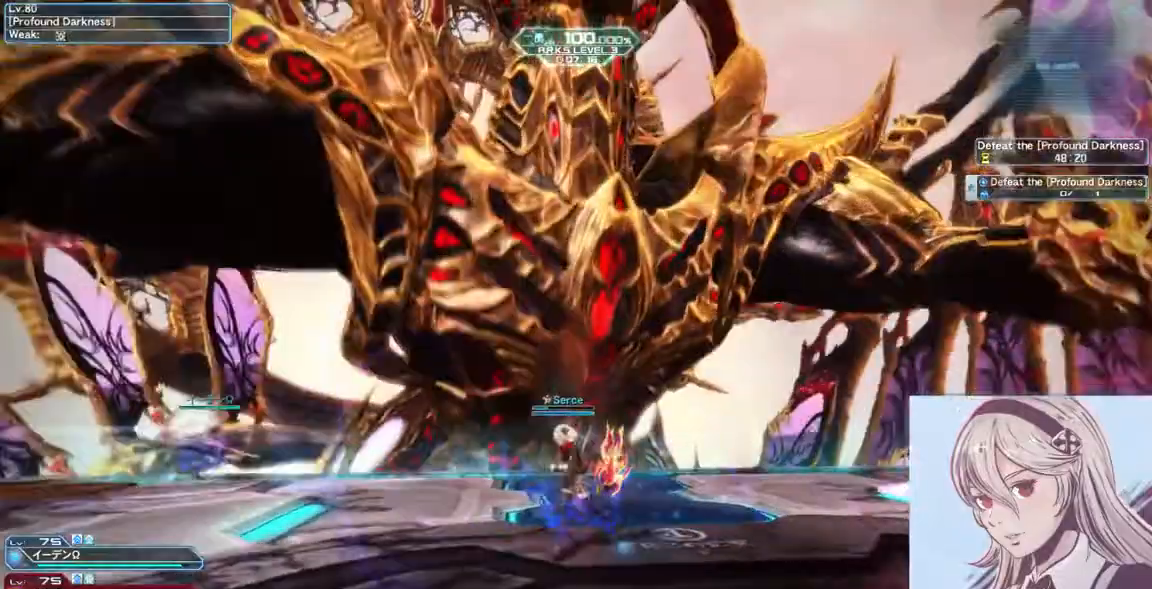
{"keys": ["w"], "mouse": [], "events": [[33, "s", "up"], [67, "d", "down"], [233, "a", "up"], [333, "w", "down"], [367, "d", "up"]]}
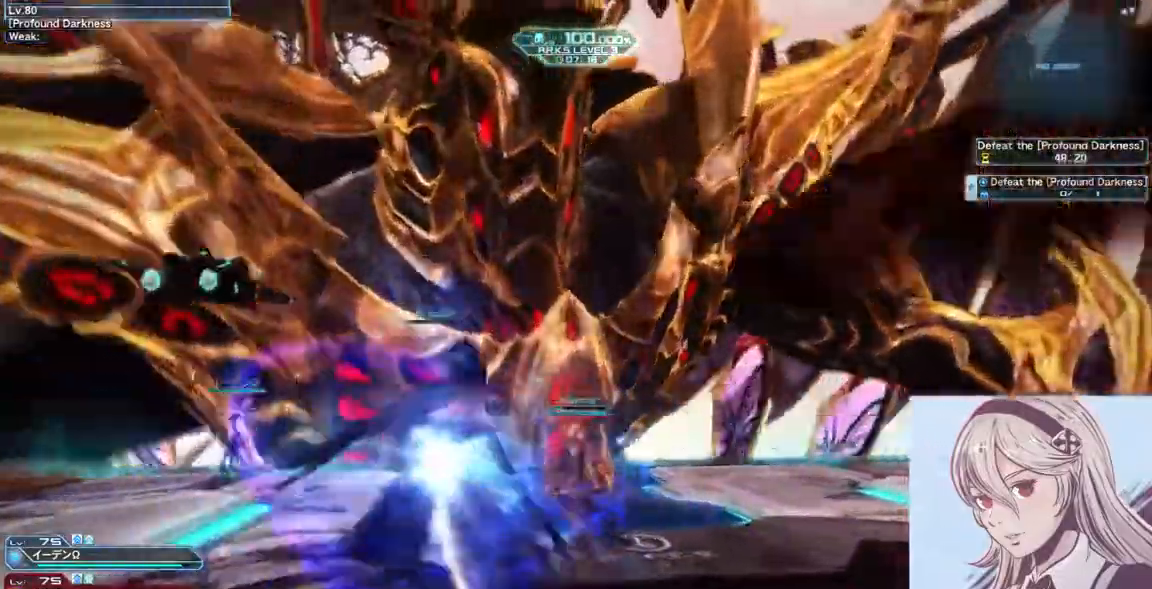
{"keys": ["w"], "mouse": [], "events": [[200, "w", "up"], [500, "w", "down"]]}
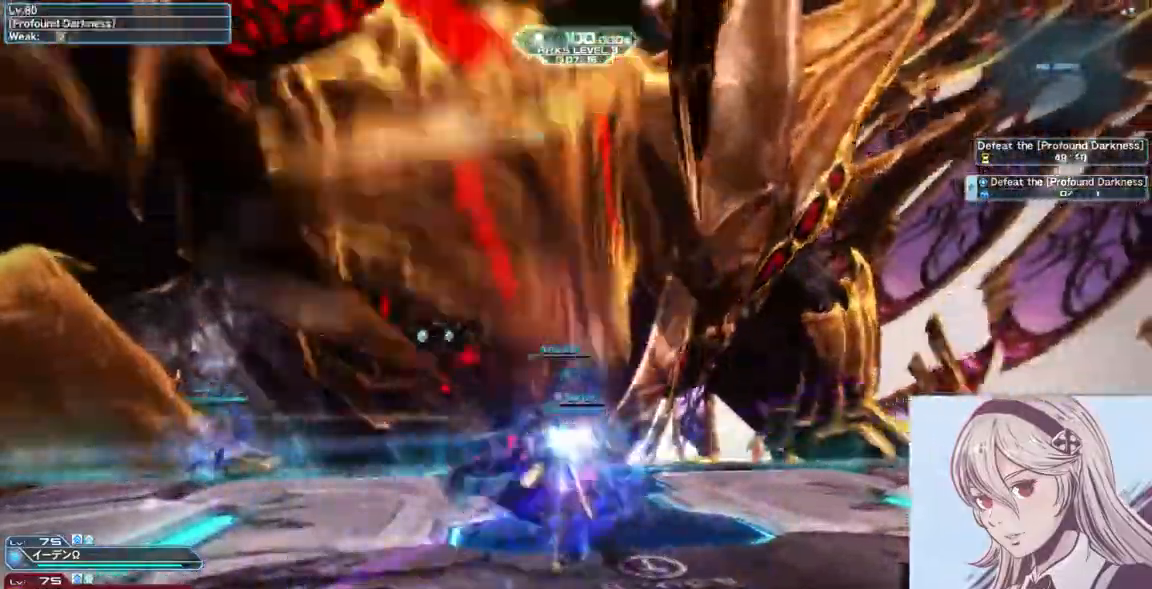
{"keys": ["w"], "mouse": [], "events": [[100, "q", "down"], [200, "mouse_right", "down"], [267, "q", "up"], [433, "mouse_right", "up"]]}
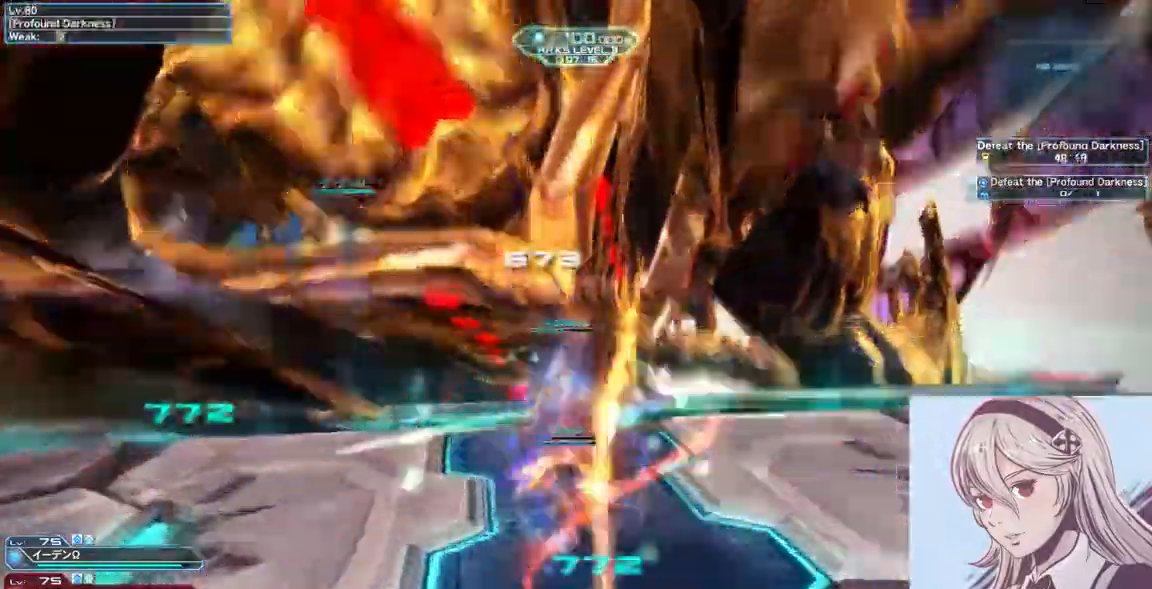
{"keys": ["d", "w"], "mouse": [], "events": [[67, "q", "down"], [200, "q", "up"], [267, "d", "down"]]}
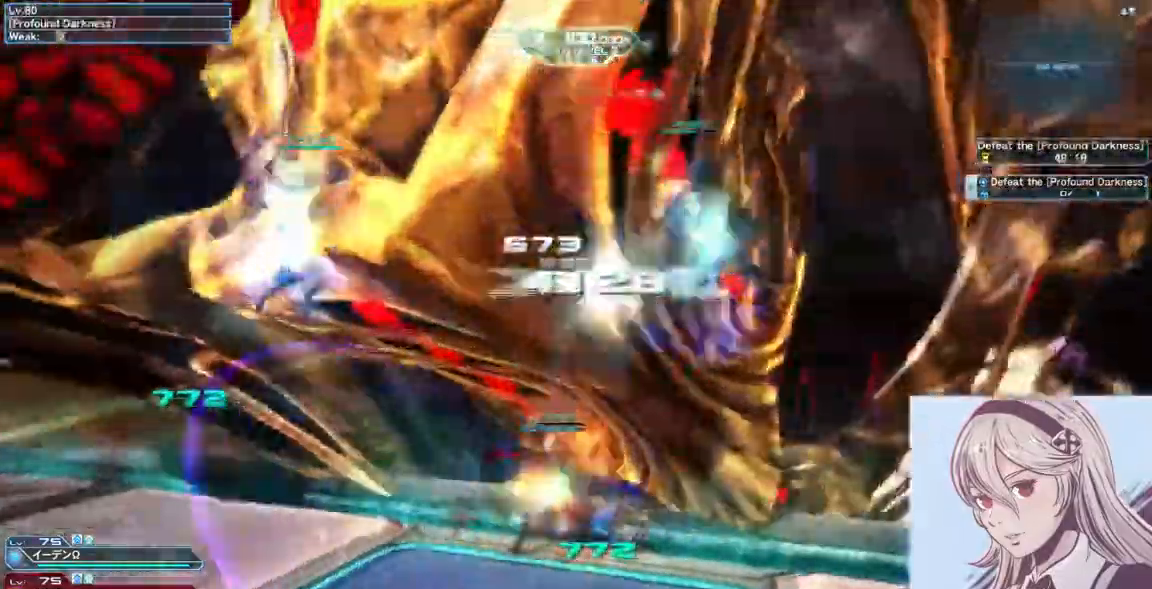
{"keys": ["d", "w"], "mouse": [], "events": [[200, "mouse_right", "down"], [500, "mouse_right", "up"]]}
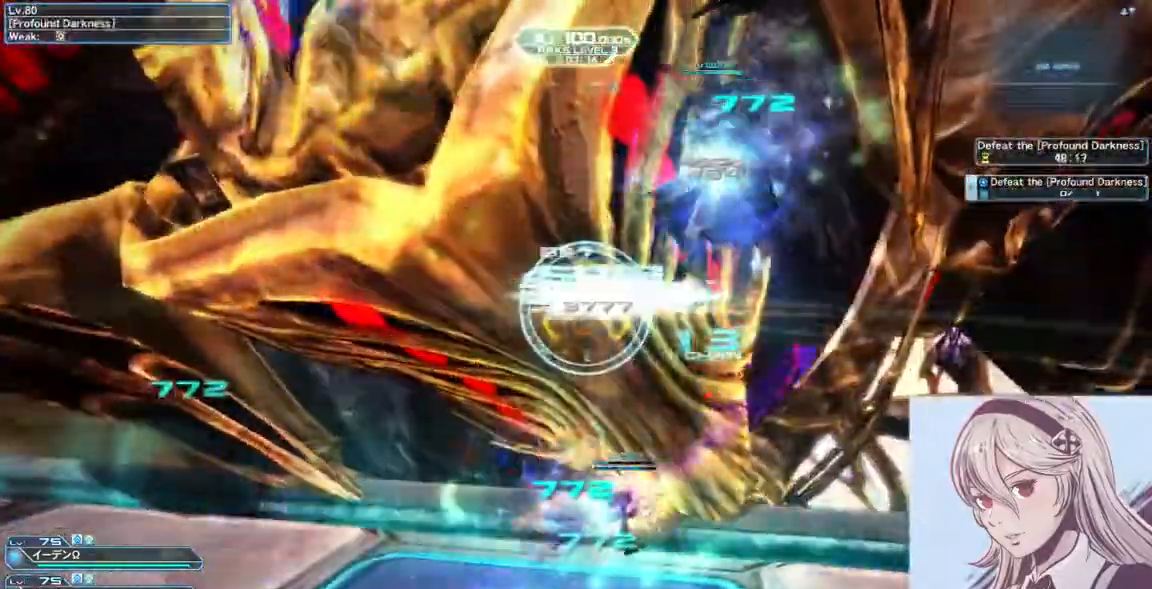
{"keys": ["w"], "mouse": [], "events": [[367, "d", "up"]]}
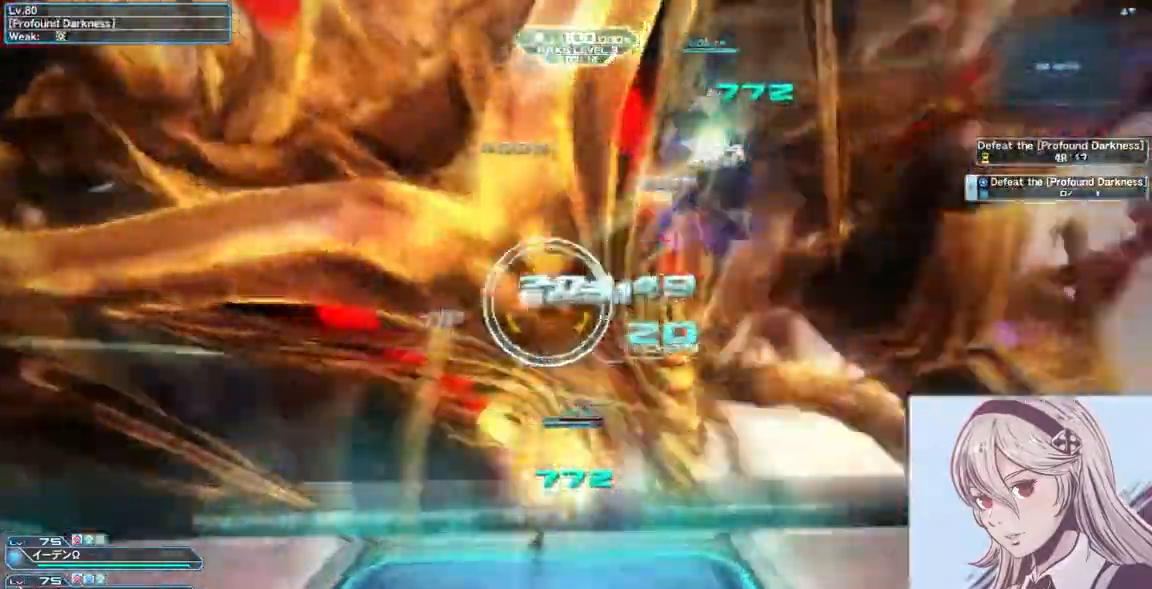
{"keys": ["w"], "mouse": [], "events": [[133, "mouse_right", "down"], [367, "mouse_right", "up"]]}
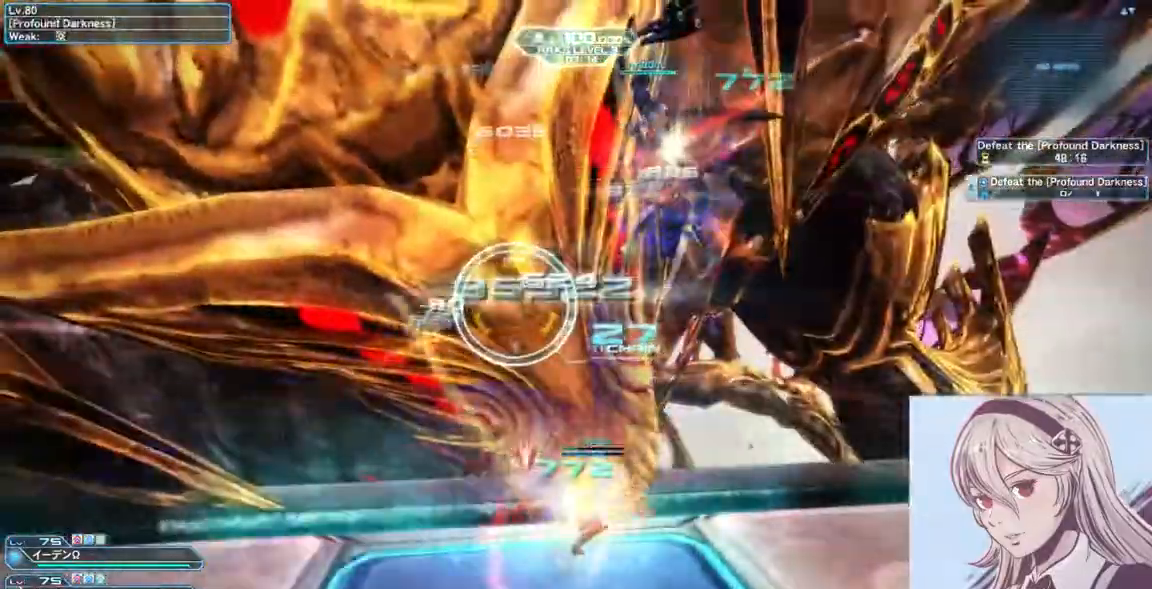
{"keys": ["w"], "mouse": ["right"], "events": [[500, "mouse_right", "down"]]}
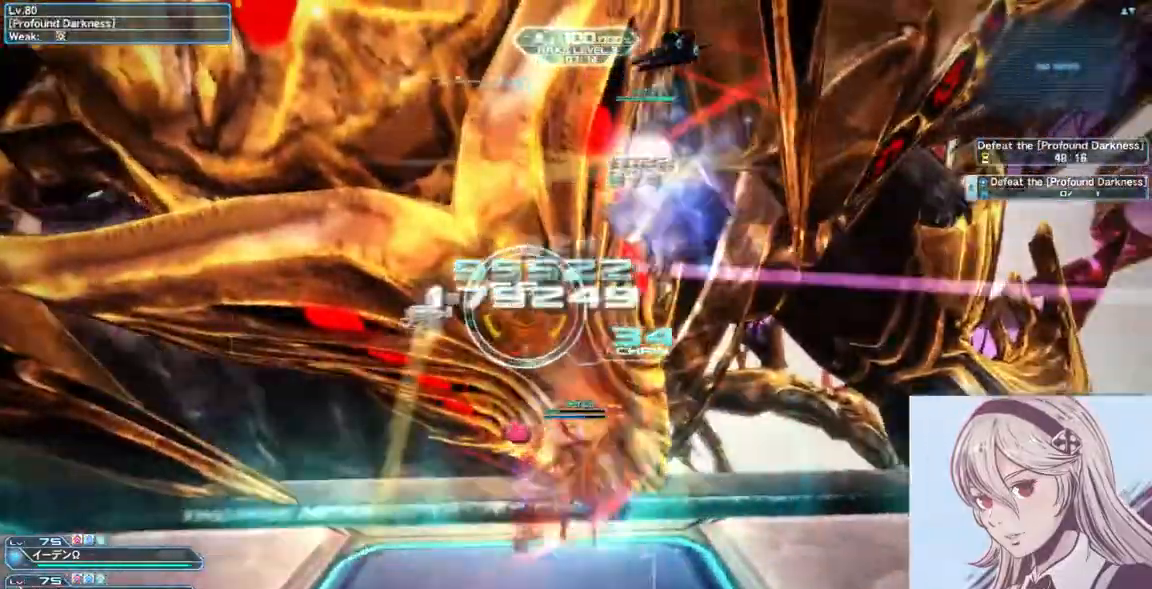
{"keys": ["w"], "mouse": [], "events": [[200, "mouse_right", "up"]]}
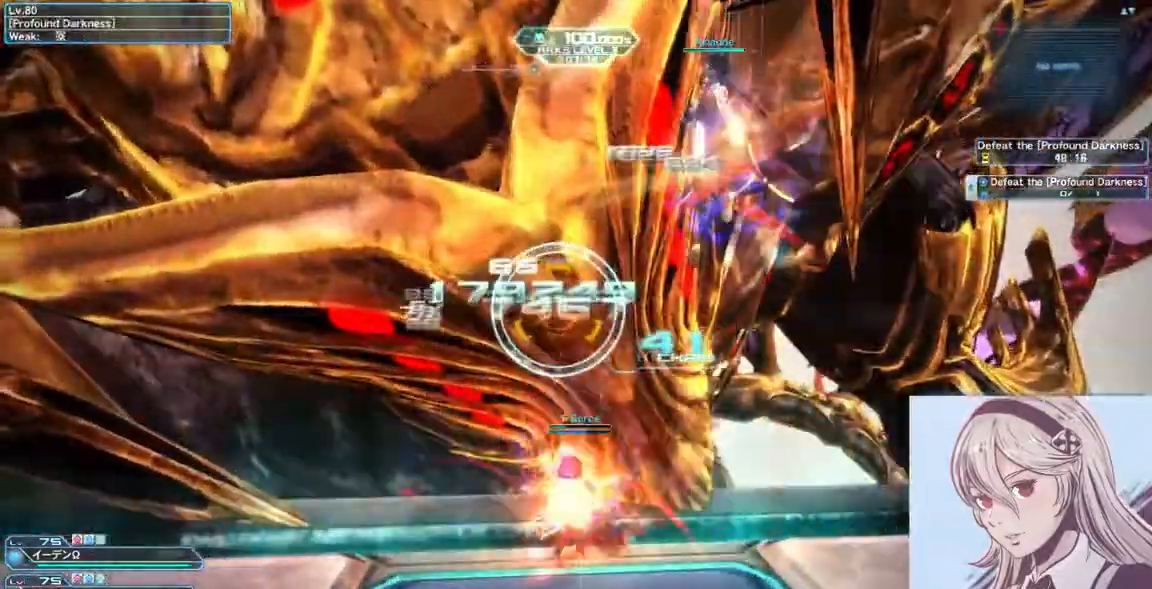
{"keys": ["w"], "mouse": ["right"], "events": [[133, "3", "down"], [300, "3", "up"], [500, "mouse_right", "down"]]}
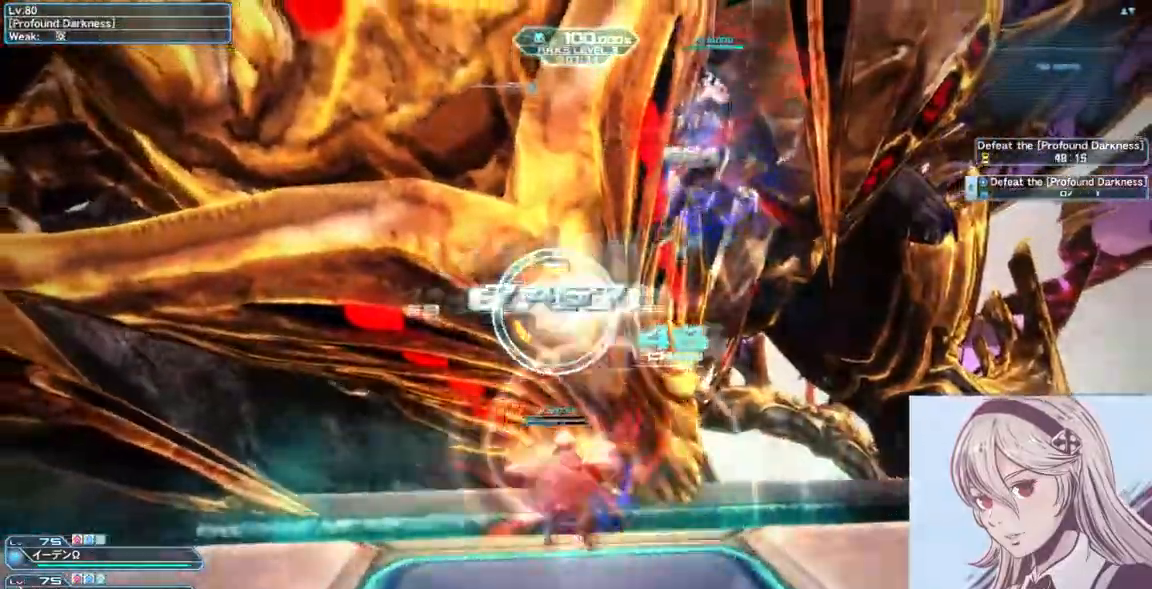
{"keys": ["d", "w"], "mouse": [], "events": [[200, "mouse_right", "up"], [300, "d", "down"]]}
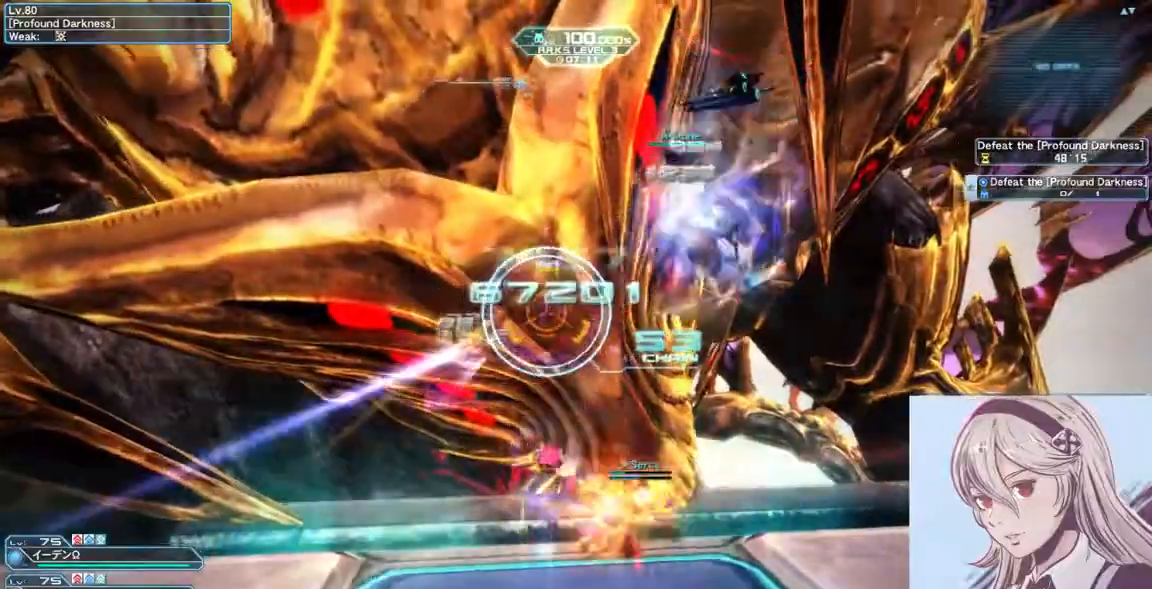
{"keys": ["w"], "mouse": ["right"], "events": [[33, "d", "up"], [367, "mouse_right", "down"]]}
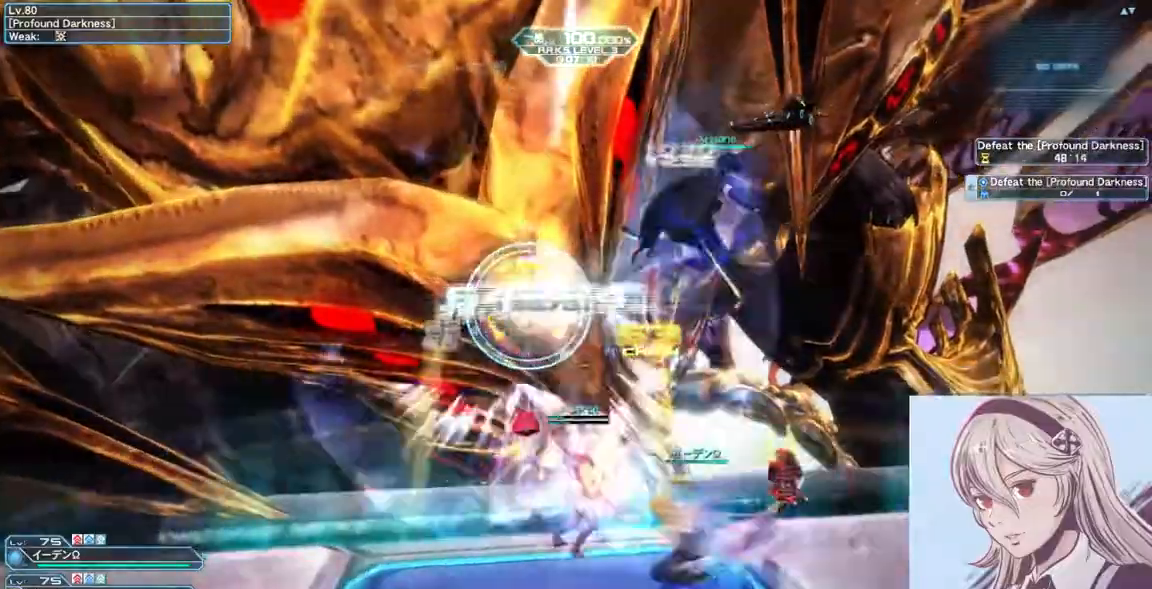
{"keys": ["w"], "mouse": [], "events": [[100, "mouse_right", "up"]]}
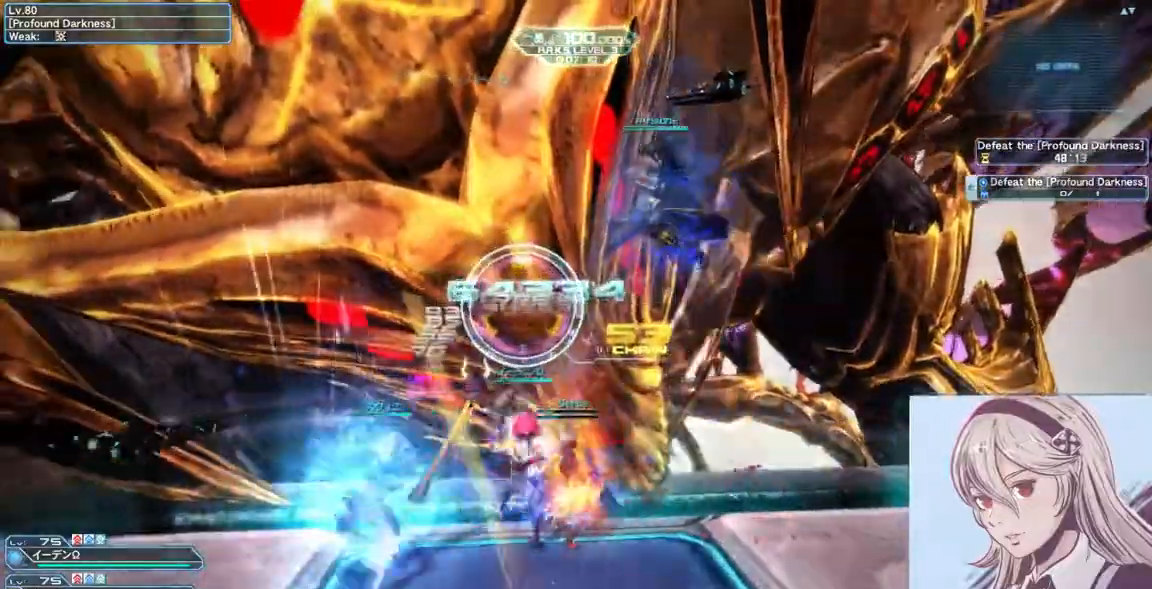
{"keys": ["w"], "mouse": [], "events": [[233, "mouse_left", "down"], [500, "mouse_left", "up"]]}
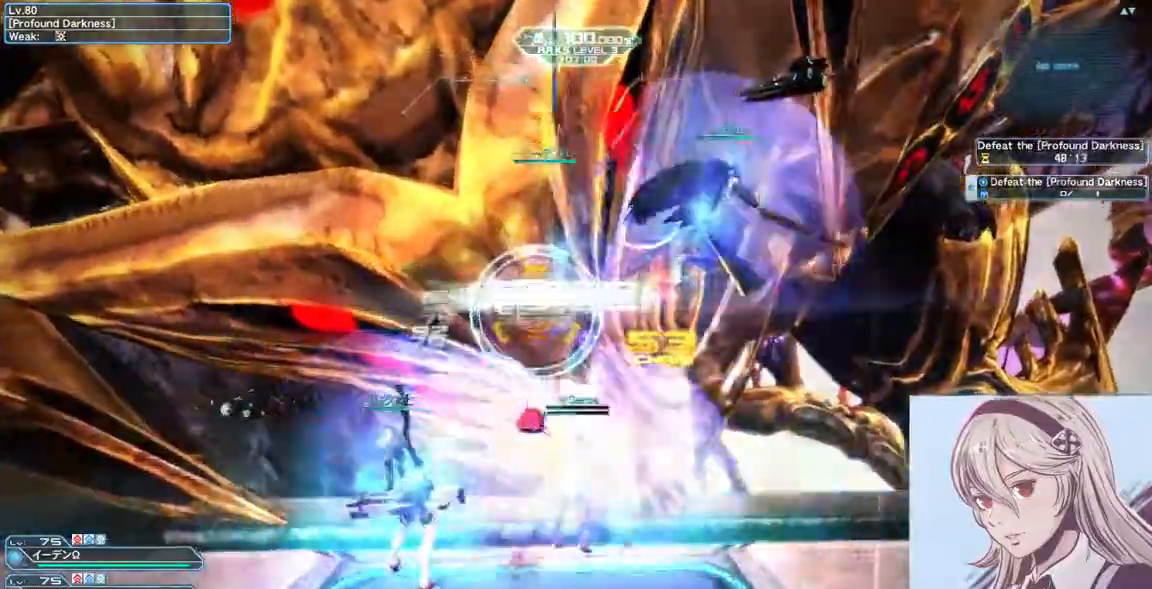
{"keys": ["w"], "mouse": [], "events": [[133, "mouse_right", "down"], [400, "mouse_right", "up"]]}
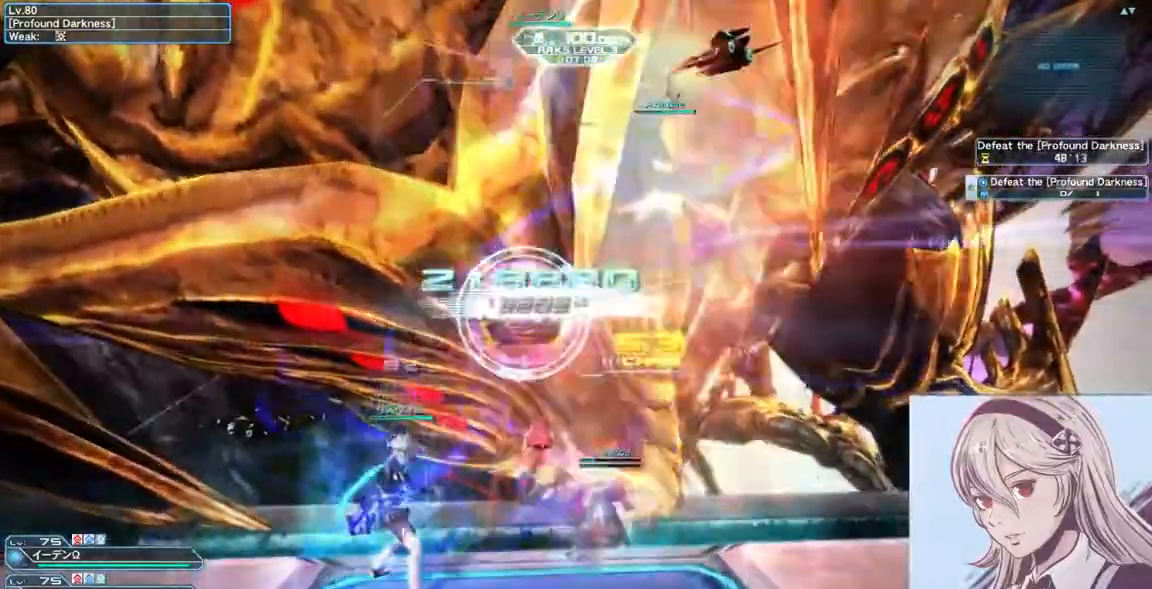
{"keys": ["w"], "mouse": [], "events": []}
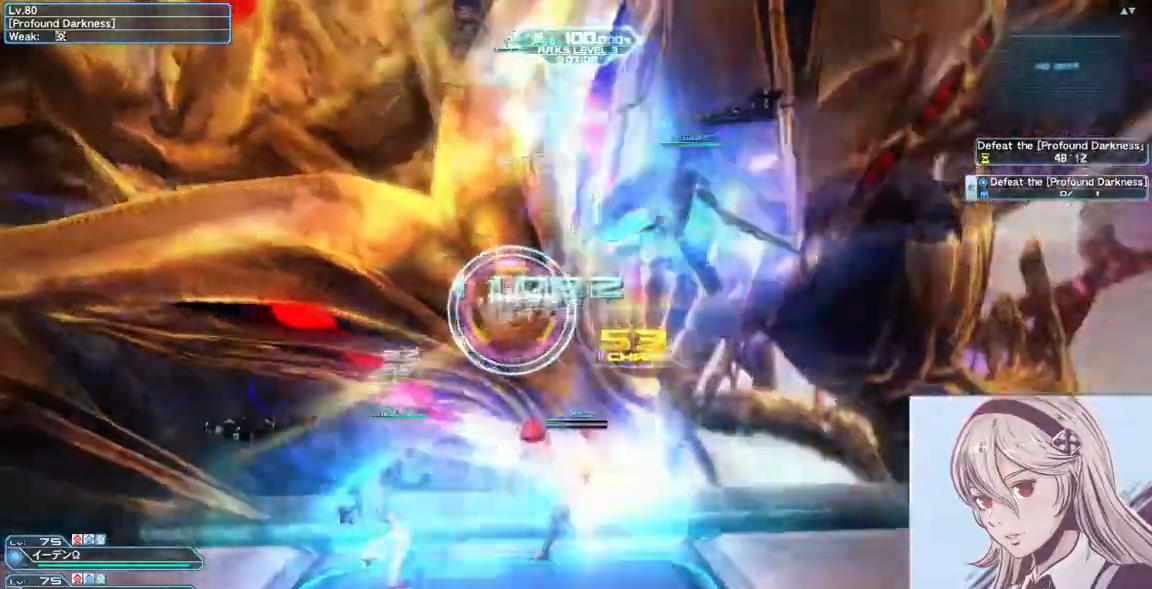
{"keys": ["w"], "mouse": [], "events": [[100, "mouse_right", "down"], [333, "mouse_right", "up"]]}
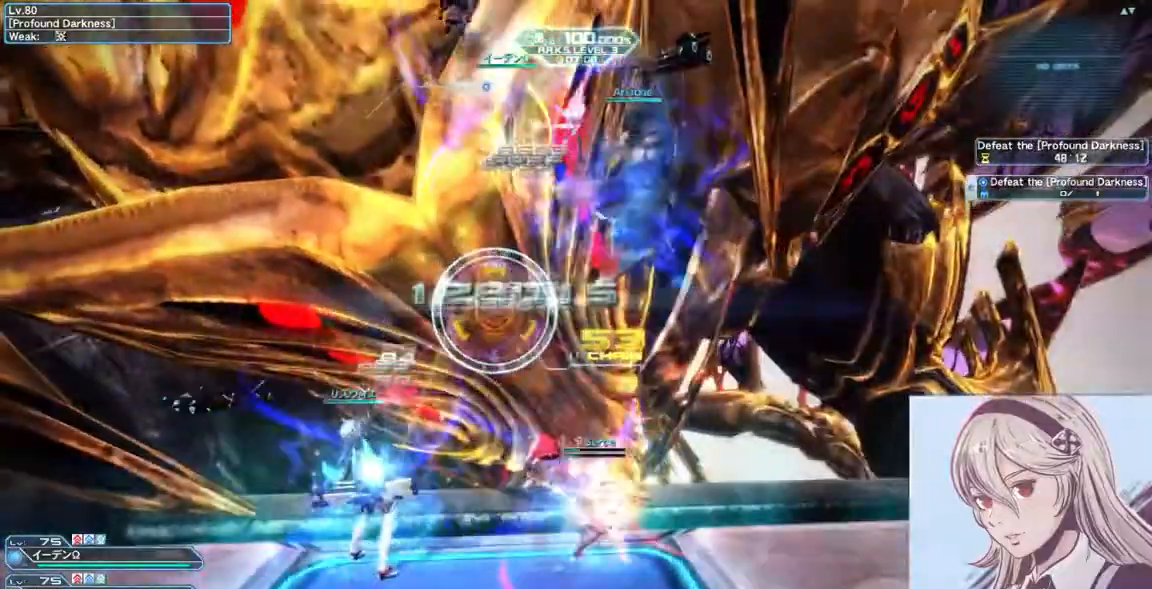
{"keys": ["w"], "mouse": ["right"], "events": [[433, "mouse_right", "down"]]}